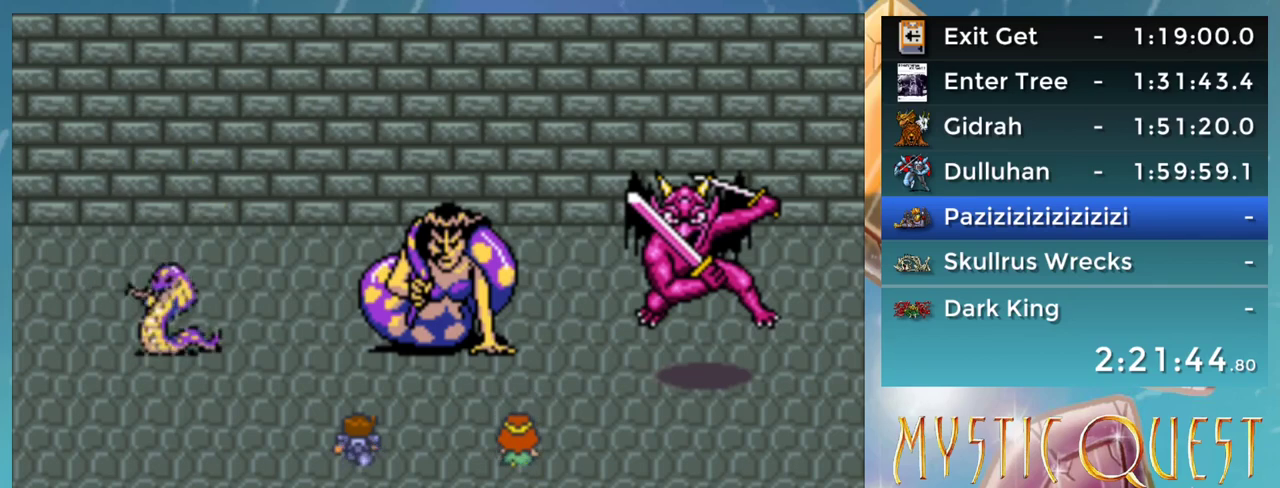
Gameplay with a controller (Nintendo layout); each line is a JSON object with the inputs held at the frame after it. "events" lists button and stick changes between this image and that frame as [ms after this image, input, new state], when the widget could be followed in between. Not read: L3 R3.
{"buttons": ["DPAD_UP"], "events": [[33, "A", "up"], [33, "DPAD_UP", "up"], [67, "DPAD_DOWN", "down"], [100, "B", "down"], [117, "A", "down"], [117, "DPAD_DOWN", "up"], [150, "B", "up"], [183, "A", "up"], [183, "DPAD_UP", "down"], [200, "DPAD_UP", "up"], [233, "B", "down"], [250, "DPAD_DOWN", "down"], [283, "A", "down"], [300, "B", "up"], [300, "DPAD_DOWN", "up"], [333, "DPAD_UP", "down"], [350, "A", "up"], [383, "DPAD_UP", "up"], [400, "B", "down"], [400, "DPAD_DOWN", "down"], [450, "A", "down"], [467, "B", "up"], [467, "DPAD_DOWN", "up"], [500, "A", "up"], [500, "DPAD_UP", "down"]]}
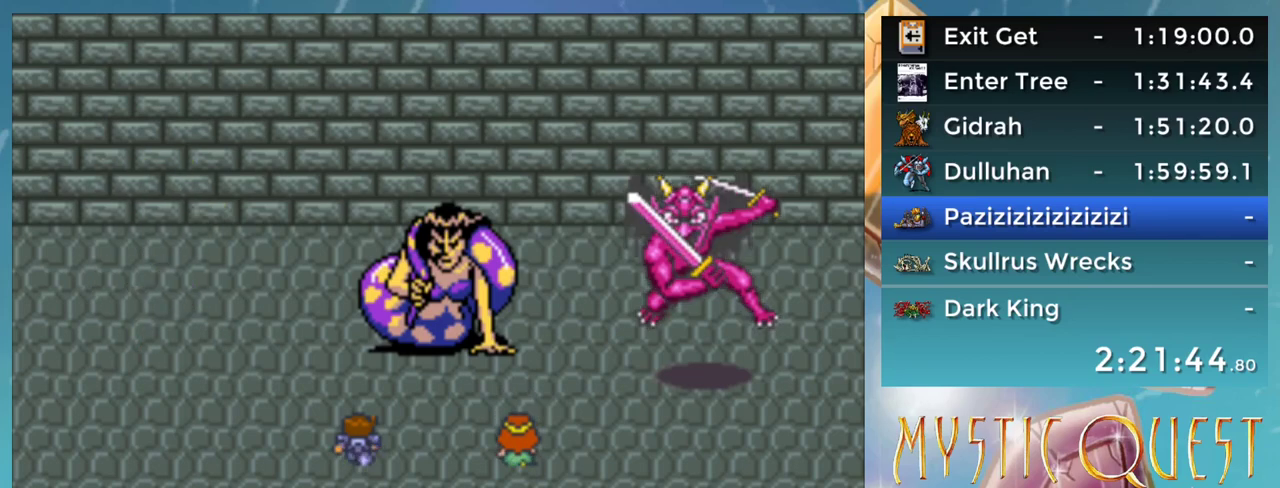
{"buttons": [], "events": [[33, "B", "down"], [33, "DPAD_UP", "up"], [67, "DPAD_DOWN", "down"], [83, "A", "down"], [117, "DPAD_DOWN", "up"], [133, "B", "up"], [150, "A", "up"], [150, "DPAD_UP", "down"], [167, "DPAD_UP", "up"], [217, "B", "down"], [233, "A", "down"], [300, "A", "up"], [300, "B", "up"], [300, "DPAD_UP", "down"], [350, "DPAD_UP", "up"], [383, "B", "down"], [433, "A", "down"], [450, "B", "up"], [467, "A", "up"]]}
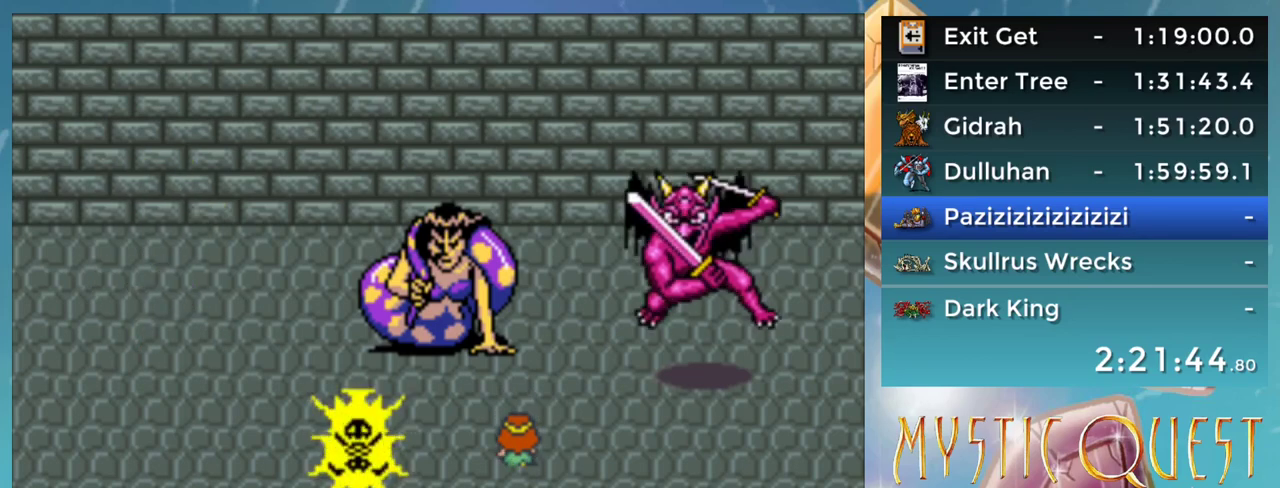
{"buttons": [], "events": [[17, "B", "down"], [17, "DPAD_DOWN", "down"], [67, "A", "down"], [83, "B", "up"], [117, "A", "up"], [117, "DPAD_DOWN", "up"], [150, "DPAD_DOWN", "down"], [200, "B", "down"], [233, "A", "down"], [250, "B", "up"], [267, "A", "up"], [267, "DPAD_DOWN", "up"], [350, "B", "down"], [383, "A", "down"], [433, "A", "up"], [433, "B", "up"]]}
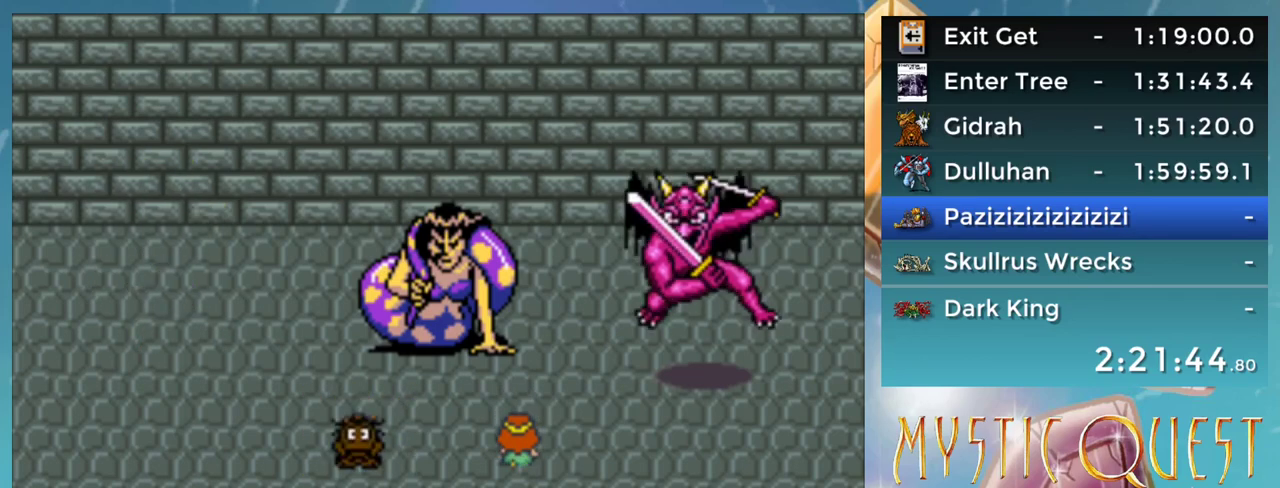
{"buttons": ["A"], "events": [[17, "B", "down"], [50, "A", "down"], [83, "B", "up"], [100, "A", "up"], [167, "B", "down"], [183, "A", "down"], [217, "DPAD_DOWN", "down"], [233, "B", "up"], [250, "A", "up"], [250, "DPAD_RIGHT", "down"], [267, "DPAD_RIGHT", "up"], [317, "DPAD_DOWN", "up"], [417, "DPAD_DOWN", "down"], [433, "A", "down"], [500, "DPAD_DOWN", "up"]]}
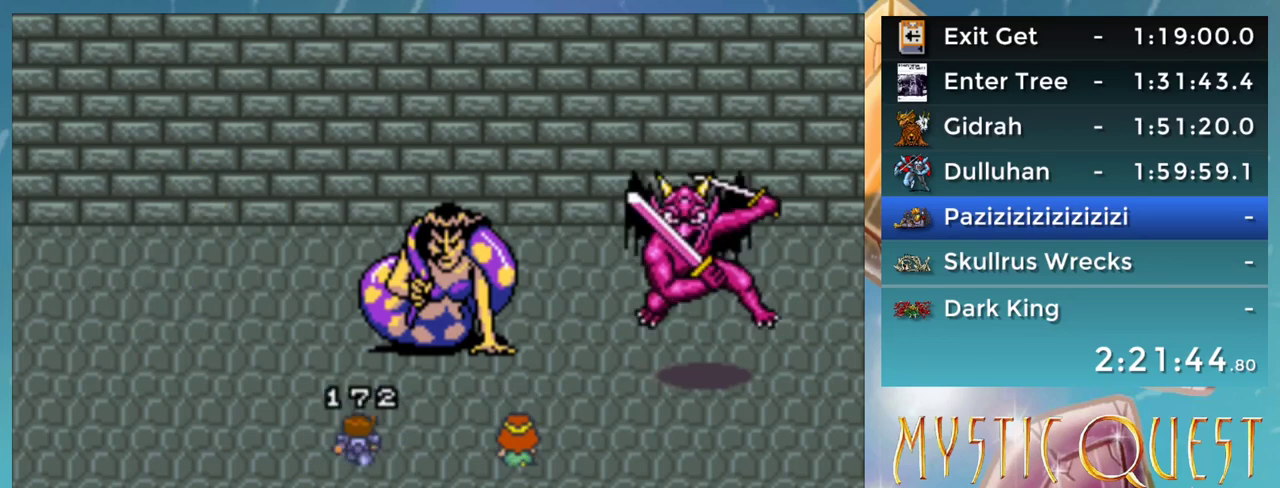
{"buttons": ["B"], "events": [[50, "DPAD_UP", "down"], [67, "A", "up"], [67, "B", "down"], [133, "DPAD_UP", "up"], [150, "B", "up"], [150, "DPAD_DOWN", "down"], [200, "A", "down"], [200, "DPAD_DOWN", "up"], [233, "DPAD_UP", "down"], [300, "A", "up"], [317, "B", "down"], [317, "DPAD_UP", "up"], [333, "DPAD_DOWN", "down"], [350, "DPAD_RIGHT", "down"], [417, "DPAD_DOWN", "up"], [417, "DPAD_RIGHT", "up"]]}
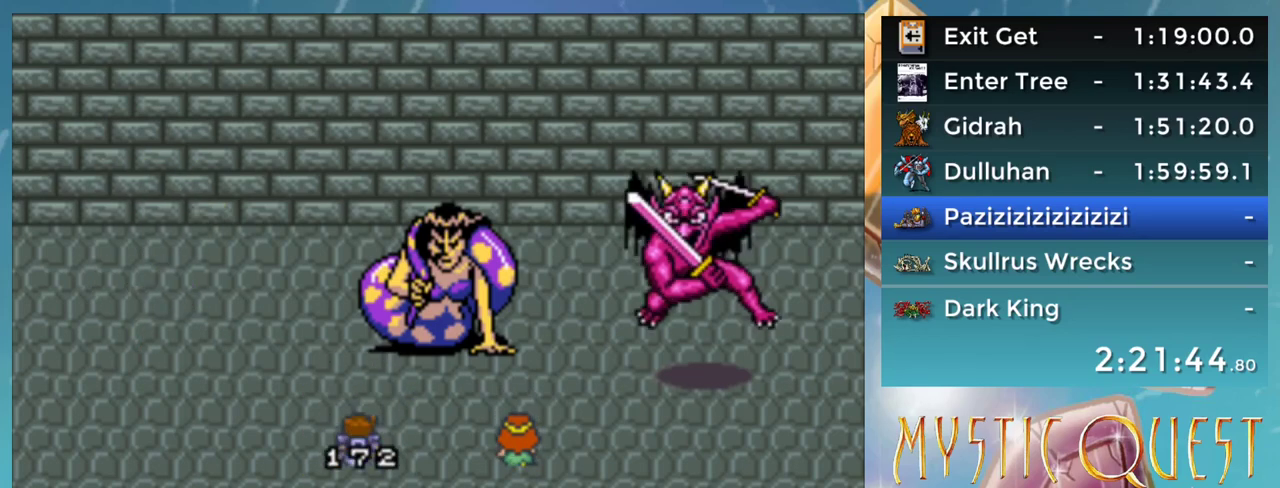
{"buttons": ["A", "DPAD_UP"], "events": [[17, "B", "up"], [50, "A", "down"], [83, "DPAD_UP", "down"], [150, "DPAD_UP", "up"], [167, "DPAD_DOWN", "down"], [183, "DPAD_RIGHT", "down"], [217, "A", "up"], [233, "B", "down"], [267, "DPAD_DOWN", "up"], [283, "DPAD_RIGHT", "up"], [317, "B", "up"], [317, "DPAD_UP", "down"], [333, "A", "down"], [400, "DPAD_UP", "up"], [483, "DPAD_UP", "down"]]}
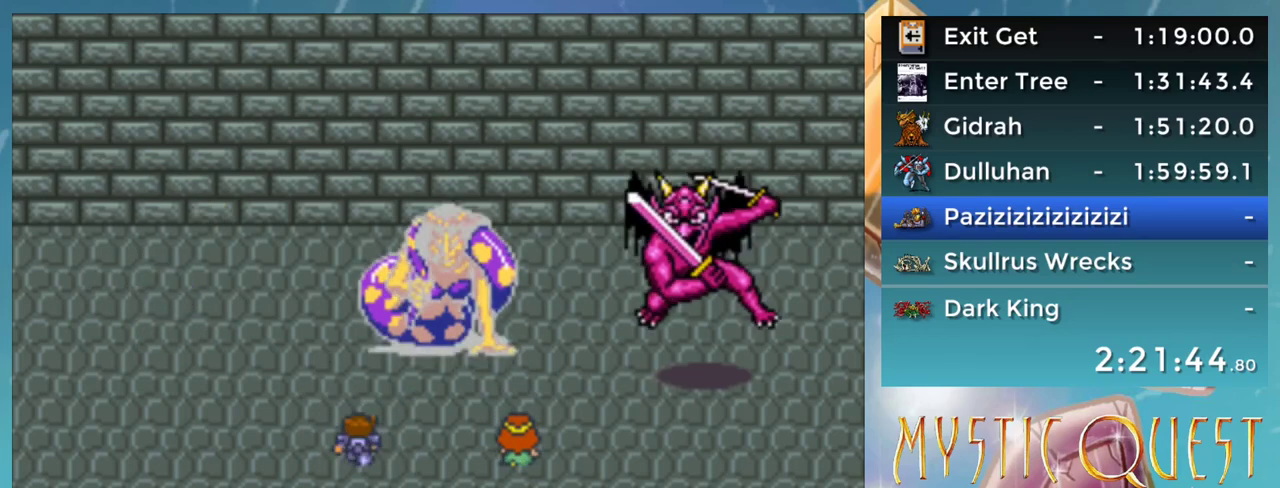
{"buttons": ["A"], "events": [[33, "DPAD_UP", "up"], [50, "DPAD_RIGHT", "down"], [83, "A", "up"], [100, "B", "down"], [100, "DPAD_DOWN", "down"], [117, "DPAD_DOWN", "up"], [150, "DPAD_RIGHT", "up"], [167, "B", "up"], [183, "DPAD_UP", "down"], [217, "A", "down"], [267, "DPAD_UP", "up"], [300, "DPAD_DOWN", "down"], [300, "DPAD_RIGHT", "down"], [317, "A", "up"], [333, "DPAD_DOWN", "up"], [350, "B", "down"], [350, "DPAD_RIGHT", "up"], [383, "DPAD_UP", "down"], [433, "B", "up"], [483, "A", "down"], [500, "DPAD_UP", "up"]]}
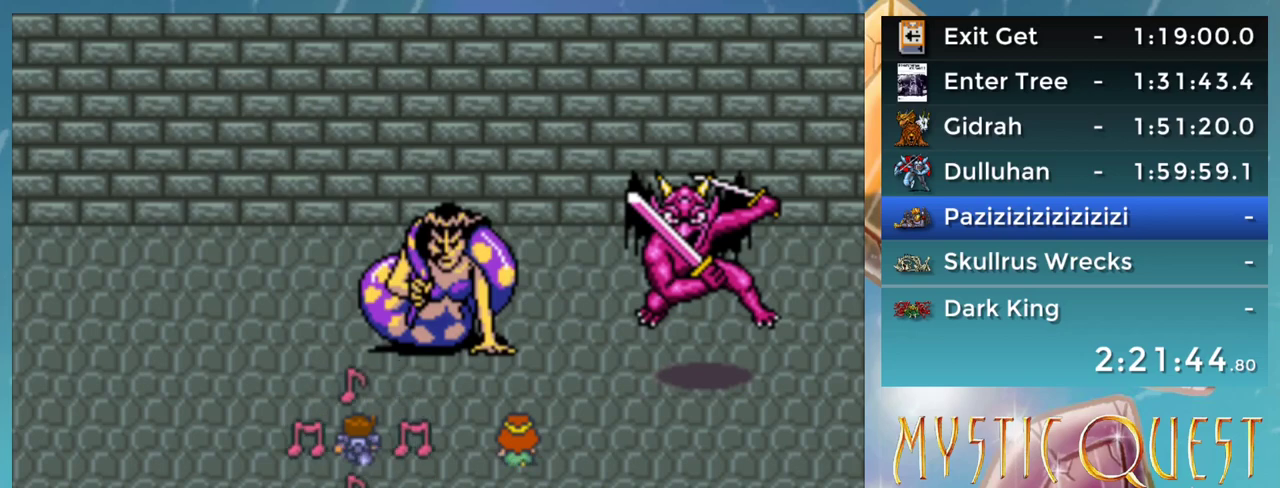
{"buttons": ["A"], "events": [[50, "DPAD_RIGHT", "down"], [100, "A", "up"], [117, "B", "down"], [117, "DPAD_RIGHT", "up"], [167, "B", "up"], [167, "DPAD_UP", "down"], [233, "DPAD_UP", "up"], [267, "A", "down"], [267, "B", "down"], [333, "DPAD_UP", "down"], [383, "B", "up"], [400, "DPAD_UP", "up"], [417, "DPAD_RIGHT", "down"], [467, "DPAD_RIGHT", "up"]]}
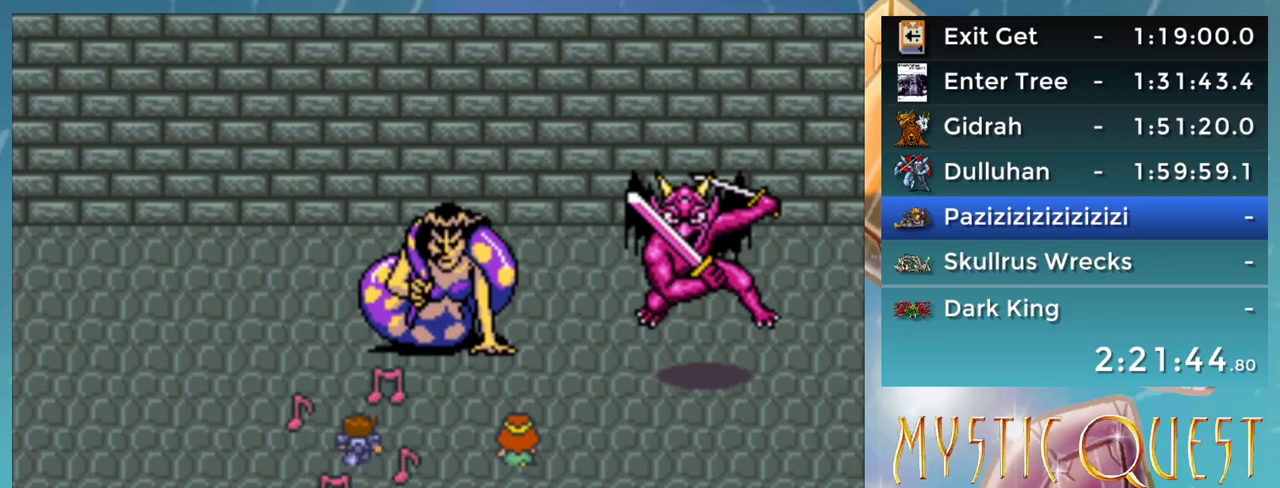
{"buttons": ["A"], "events": [[17, "DPAD_UP", "down"], [50, "B", "down"], [100, "B", "up"], [100, "DPAD_UP", "up"], [150, "A", "up"], [150, "DPAD_RIGHT", "down"], [167, "DPAD_RIGHT", "up"], [200, "DPAD_UP", "down"], [250, "B", "down"], [283, "A", "down"], [283, "DPAD_UP", "up"], [300, "DPAD_RIGHT", "down"], [333, "B", "up"], [400, "DPAD_RIGHT", "up"], [417, "B", "down"], [433, "DPAD_UP", "down"], [467, "B", "up"], [500, "DPAD_UP", "up"]]}
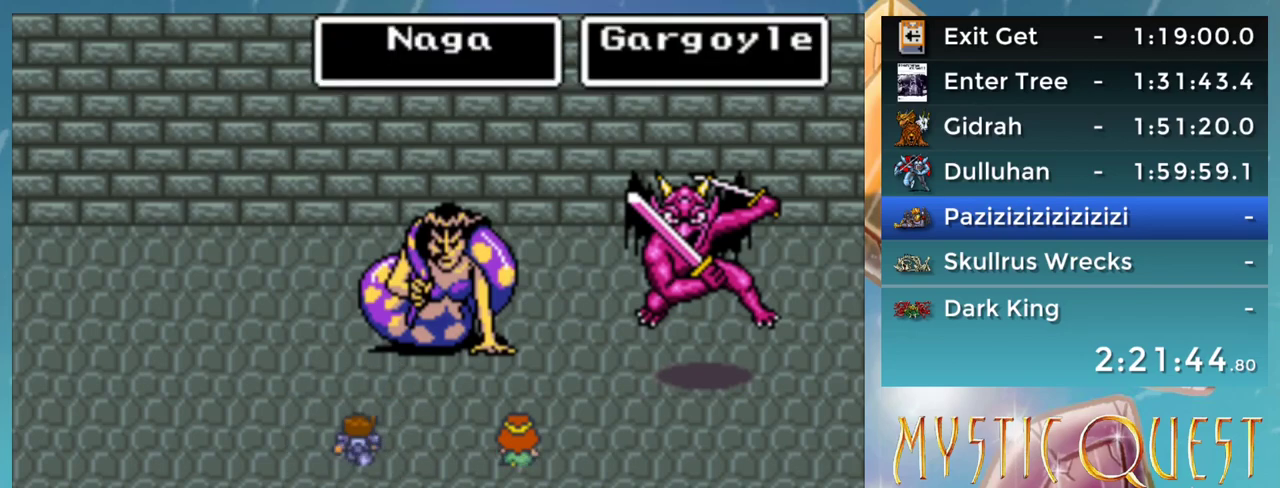
{"buttons": [], "events": [[33, "DPAD_RIGHT", "down"], [100, "A", "up"], [167, "DPAD_RIGHT", "up"]]}
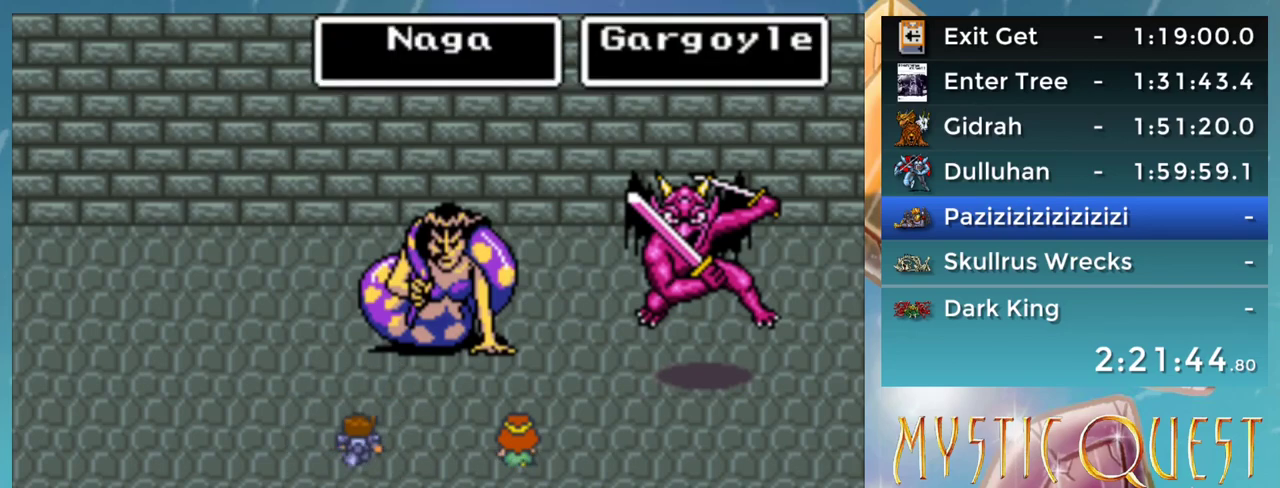
{"buttons": [], "events": [[250, "DPAD_LEFT", "down"], [367, "DPAD_LEFT", "up"]]}
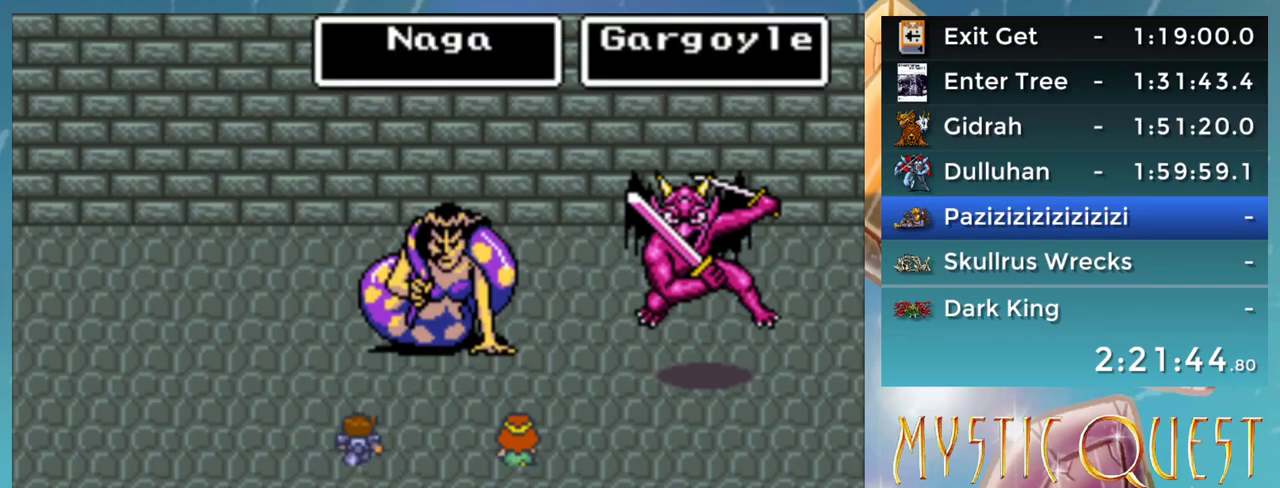
{"buttons": [], "events": [[150, "A", "down"], [217, "A", "up"], [417, "A", "down"], [500, "A", "up"]]}
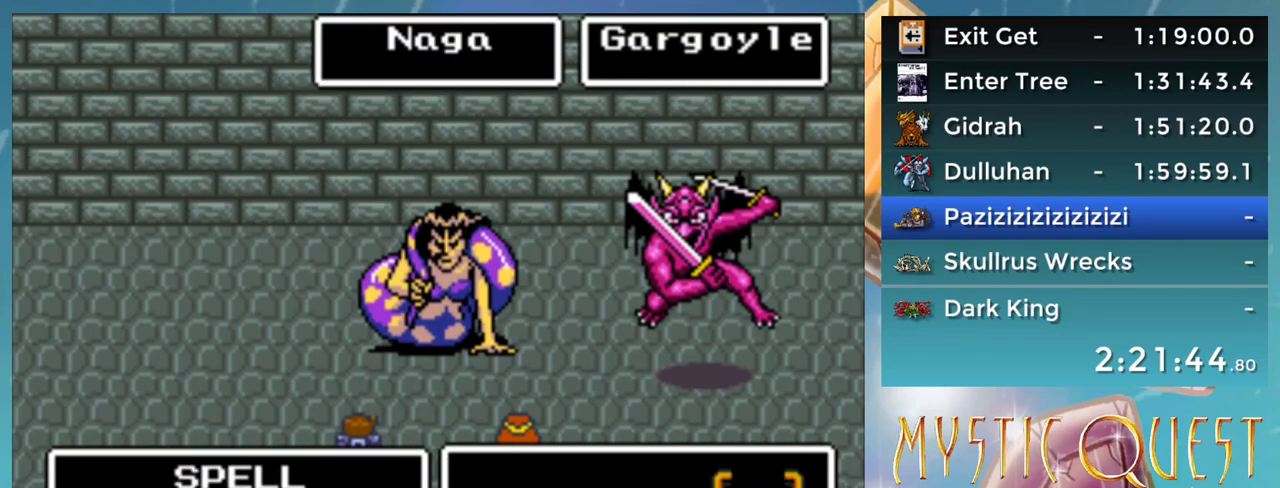
{"buttons": [], "events": [[183, "A", "down"], [233, "A", "up"], [417, "A", "down"], [483, "A", "up"]]}
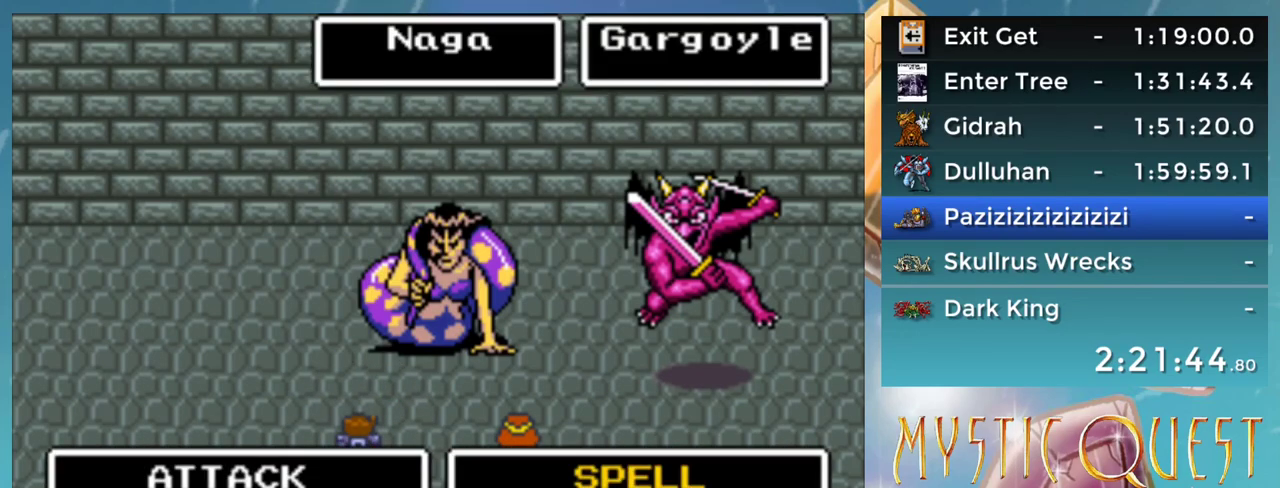
{"buttons": [], "events": [[100, "DPAD_DOWN", "down"], [183, "DPAD_DOWN", "up"], [267, "A", "down"], [300, "A", "up"], [367, "A", "down"], [450, "A", "up"]]}
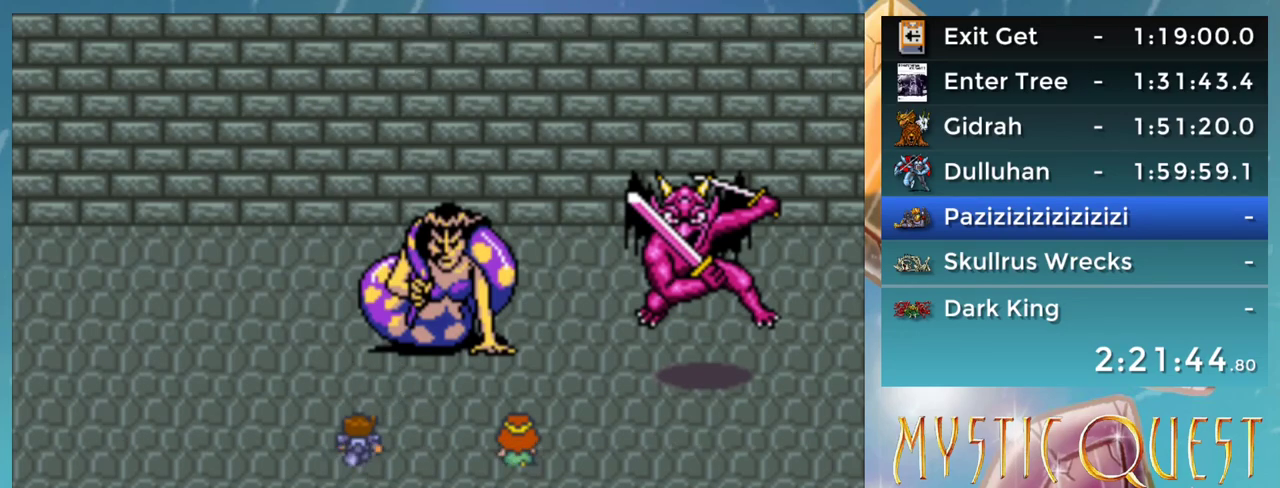
{"buttons": ["B", "DPAD_UP"], "events": [[17, "A", "down"], [83, "A", "up"], [83, "B", "down"], [183, "A", "down"], [183, "B", "up"], [250, "DPAD_LEFT", "down"], [267, "A", "up"], [317, "DPAD_LEFT", "up"], [333, "DPAD_UP", "down"], [383, "A", "down"], [450, "A", "up"], [467, "B", "down"]]}
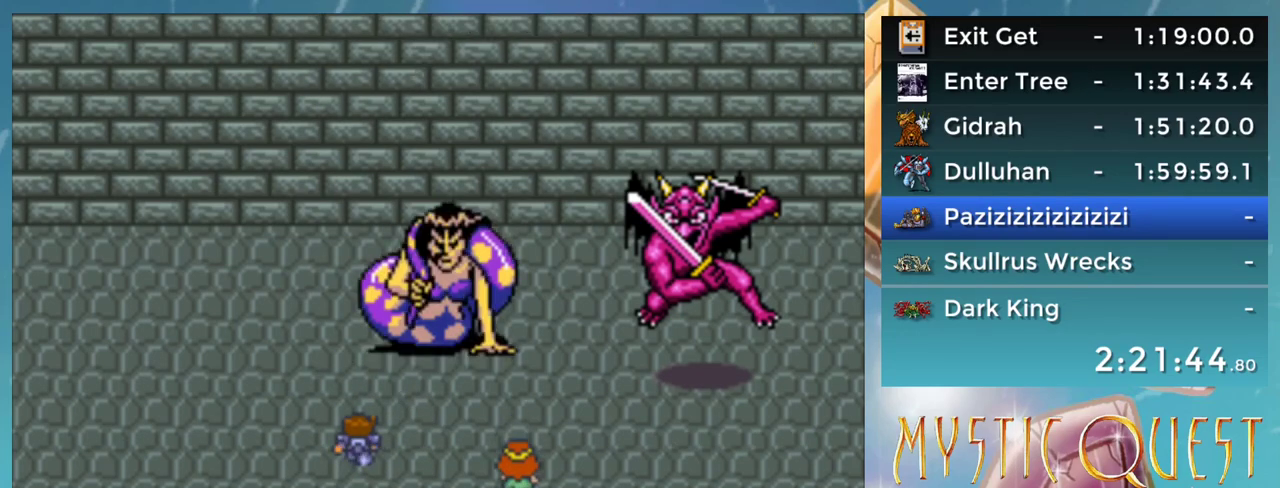
{"buttons": ["B", "DPAD_UP"], "events": [[33, "A", "down"], [33, "DPAD_UP", "up"], [50, "B", "up"], [117, "A", "up"], [117, "DPAD_UP", "down"], [133, "B", "down"], [183, "DPAD_UP", "up"], [217, "A", "down"], [250, "B", "up"], [300, "A", "up"], [317, "DPAD_UP", "down"], [333, "B", "down"], [350, "DPAD_UP", "up"], [367, "A", "down"], [400, "B", "up"], [450, "A", "up"], [467, "DPAD_UP", "down"], [500, "B", "down"]]}
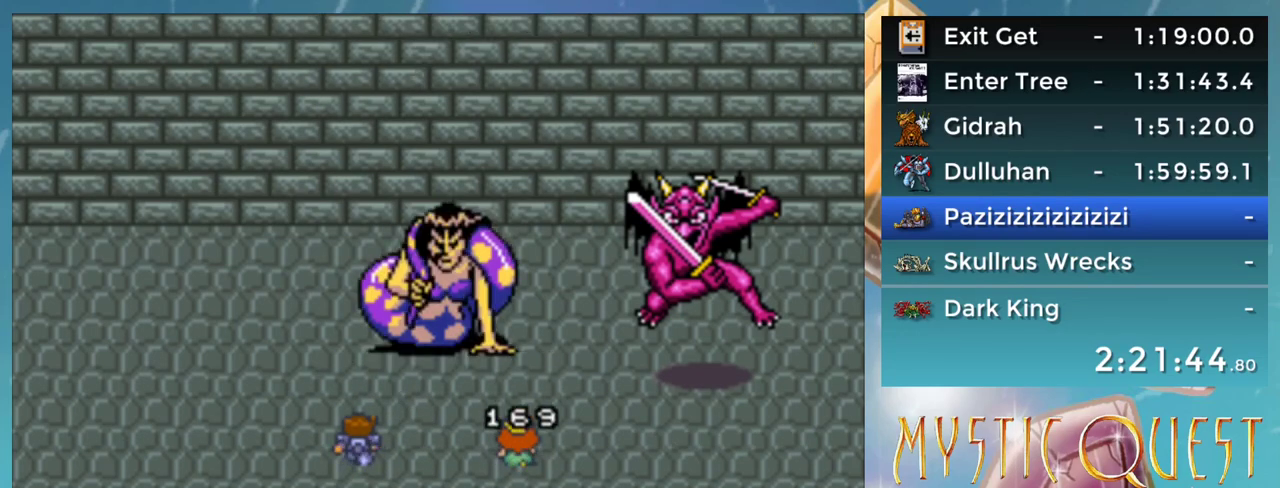
{"buttons": ["A", "B"], "events": [[50, "DPAD_UP", "up"], [67, "A", "down"], [83, "B", "up"], [100, "DPAD_LEFT", "down"], [117, "DPAD_LEFT", "up"], [133, "A", "up"], [167, "B", "down"], [183, "DPAD_UP", "down"], [200, "DPAD_UP", "up"], [217, "A", "down"], [233, "B", "up"], [250, "DPAD_RIGHT", "down"], [300, "A", "up"], [317, "B", "down"], [333, "DPAD_RIGHT", "up"], [350, "DPAD_RIGHT", "down"], [383, "A", "down"], [433, "B", "up"], [433, "DPAD_RIGHT", "up"], [467, "DPAD_UP", "down"], [500, "B", "down"], [500, "DPAD_UP", "up"]]}
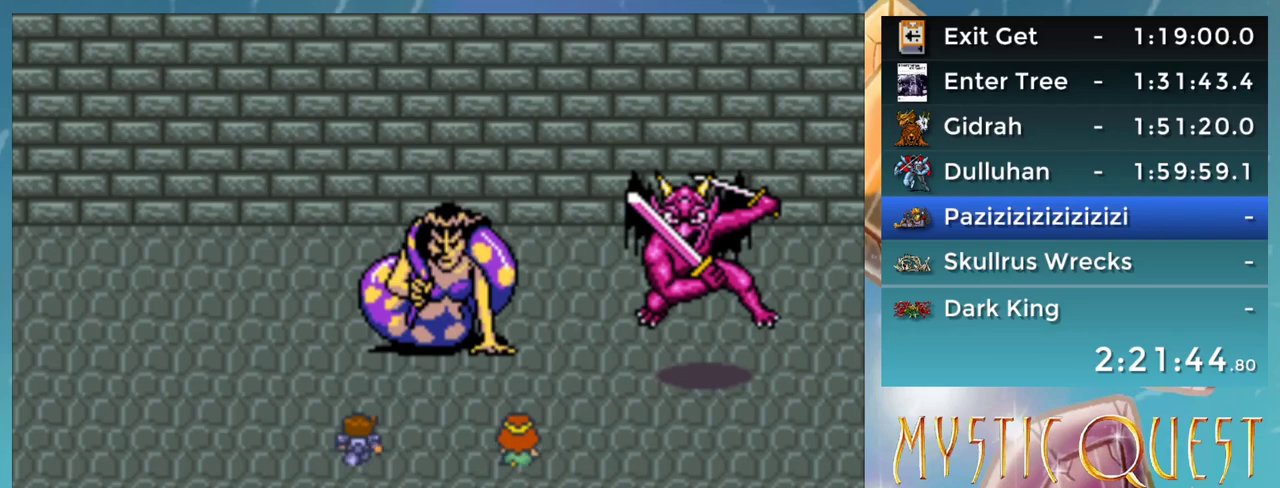
{"buttons": ["B"], "events": [[83, "B", "up"], [100, "A", "up"], [117, "DPAD_UP", "down"], [150, "B", "down"], [167, "DPAD_UP", "up"], [200, "A", "down"], [217, "B", "up"], [283, "A", "up"], [283, "DPAD_UP", "down"], [300, "DPAD_UP", "up"], [317, "B", "down"], [383, "A", "down"], [400, "DPAD_RIGHT", "down"], [417, "DPAD_RIGHT", "up"], [433, "DPAD_UP", "down"], [450, "A", "up"], [500, "DPAD_UP", "up"]]}
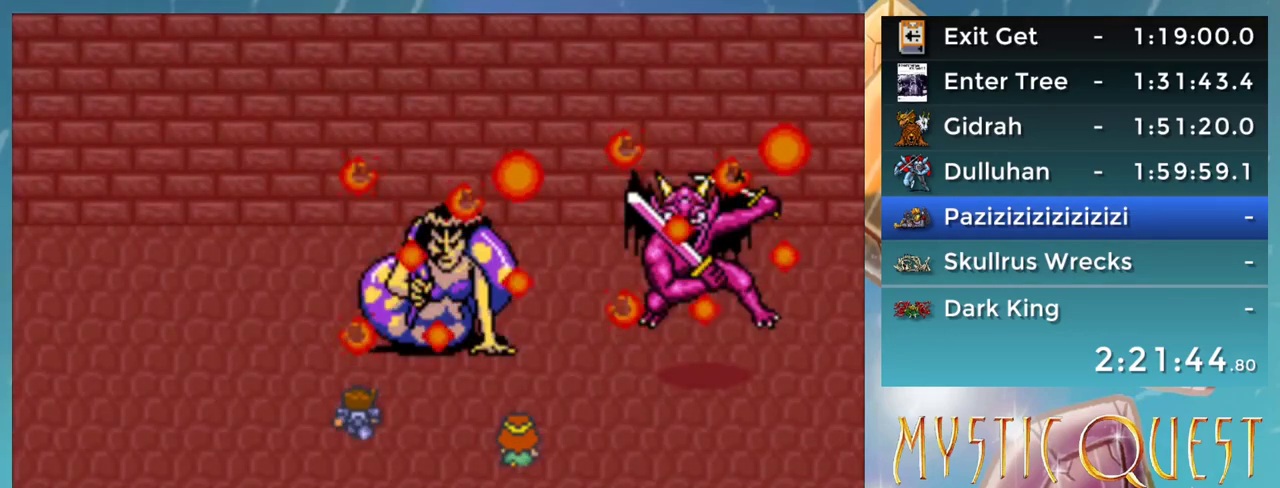
{"buttons": [], "events": [[50, "A", "down"], [83, "B", "up"], [83, "DPAD_UP", "down"], [150, "DPAD_UP", "up"], [167, "A", "up"], [183, "B", "down"], [200, "DPAD_RIGHT", "down"], [233, "A", "down"], [233, "DPAD_RIGHT", "up"], [250, "DPAD_UP", "down"], [267, "B", "up"], [333, "DPAD_UP", "up"], [350, "B", "down"], [350, "DPAD_RIGHT", "down"], [400, "DPAD_RIGHT", "up"], [417, "B", "up"], [417, "DPAD_UP", "down"], [483, "A", "up"], [500, "DPAD_UP", "up"]]}
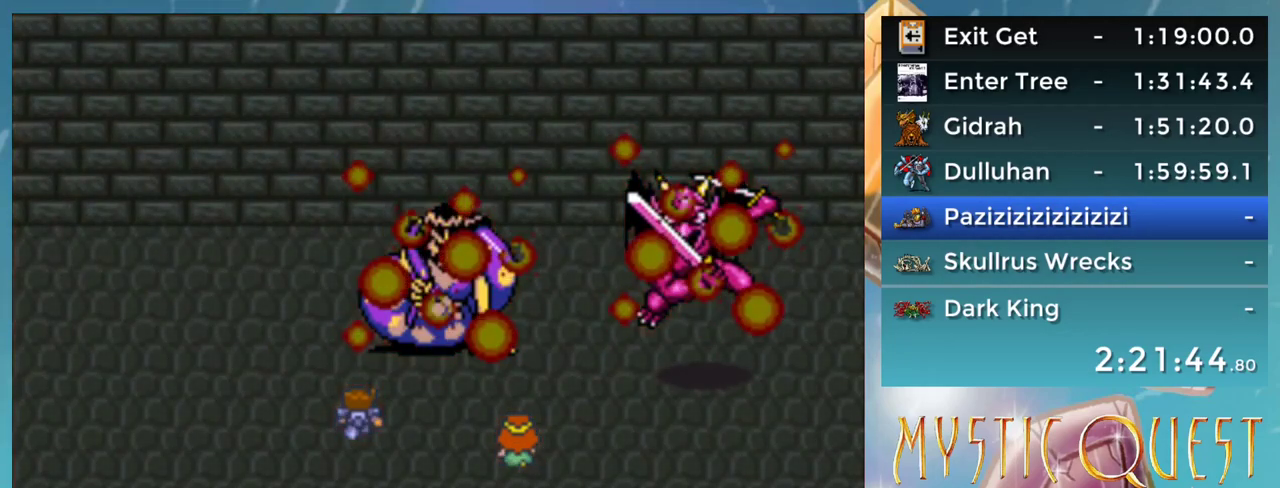
{"buttons": ["B"], "events": [[17, "B", "down"], [33, "DPAD_RIGHT", "down"], [67, "A", "down"], [100, "B", "up"], [100, "DPAD_RIGHT", "up"], [117, "A", "up"], [117, "DPAD_UP", "down"], [150, "DPAD_UP", "up"], [167, "B", "down"], [217, "A", "down"], [233, "B", "up"], [283, "DPAD_UP", "down"], [300, "A", "up"], [300, "DPAD_UP", "up"], [333, "B", "down"], [333, "DPAD_RIGHT", "down"], [383, "A", "down"], [383, "B", "up"], [400, "DPAD_RIGHT", "up"], [417, "DPAD_UP", "down"], [433, "A", "up"], [483, "DPAD_UP", "up"], [500, "B", "down"]]}
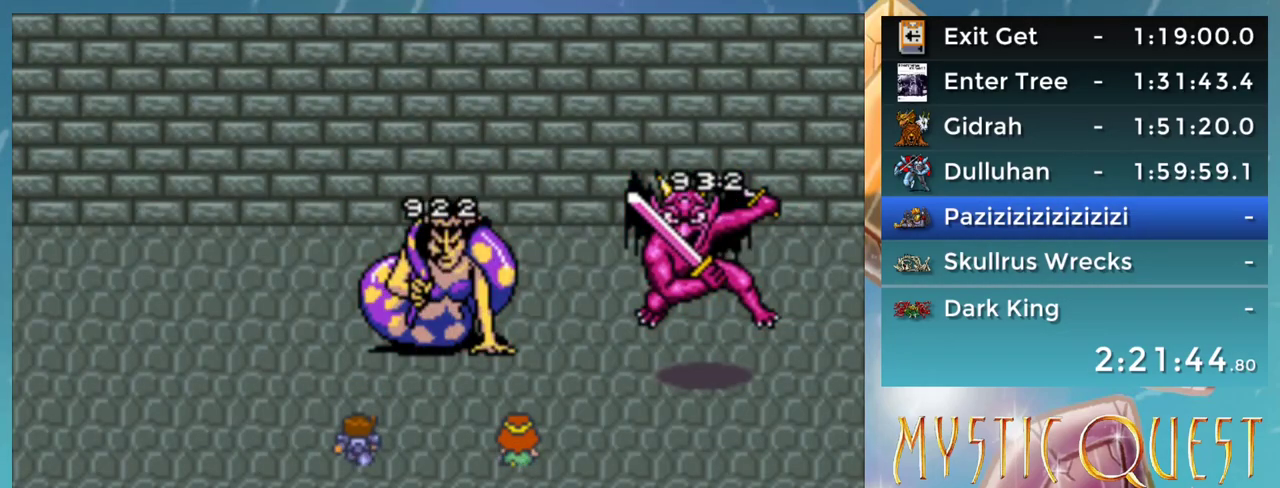
{"buttons": ["B", "DPAD_RIGHT"], "events": [[33, "A", "down"], [50, "B", "up"], [117, "A", "up"], [117, "DPAD_RIGHT", "down"], [150, "B", "down"], [200, "A", "down"], [200, "DPAD_RIGHT", "up"], [233, "B", "up"], [233, "DPAD_UP", "down"], [250, "A", "up"], [283, "DPAD_UP", "up"], [317, "DPAD_RIGHT", "down"], [333, "B", "down"], [350, "A", "down"], [383, "B", "up"], [383, "DPAD_RIGHT", "up"], [400, "DPAD_UP", "down"], [417, "A", "up"], [450, "DPAD_UP", "up"], [467, "B", "down"], [483, "DPAD_RIGHT", "down"]]}
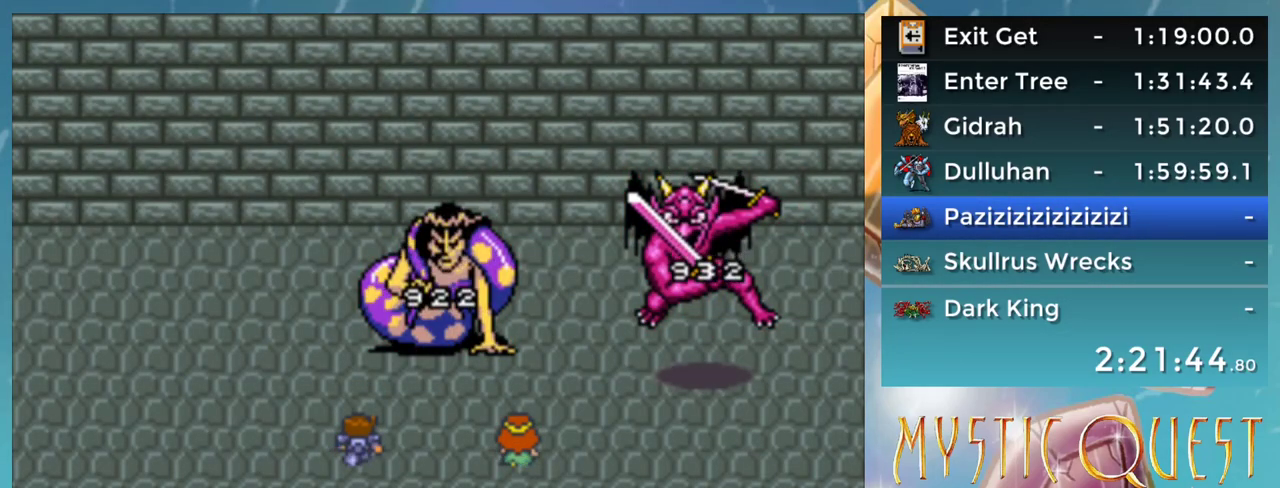
{"buttons": ["A", "B"], "events": [[17, "A", "down"], [50, "B", "up"], [83, "A", "up"], [83, "DPAD_RIGHT", "up"], [133, "B", "down"], [133, "DPAD_RIGHT", "down"], [183, "A", "down"], [183, "DPAD_RIGHT", "up"], [217, "A", "up"], [217, "B", "up"], [300, "B", "down"], [317, "DPAD_RIGHT", "down"], [333, "A", "down"], [350, "DPAD_RIGHT", "up"], [367, "B", "up"], [417, "A", "up"], [450, "DPAD_RIGHT", "down"], [483, "B", "down"], [483, "DPAD_RIGHT", "up"], [500, "A", "down"]]}
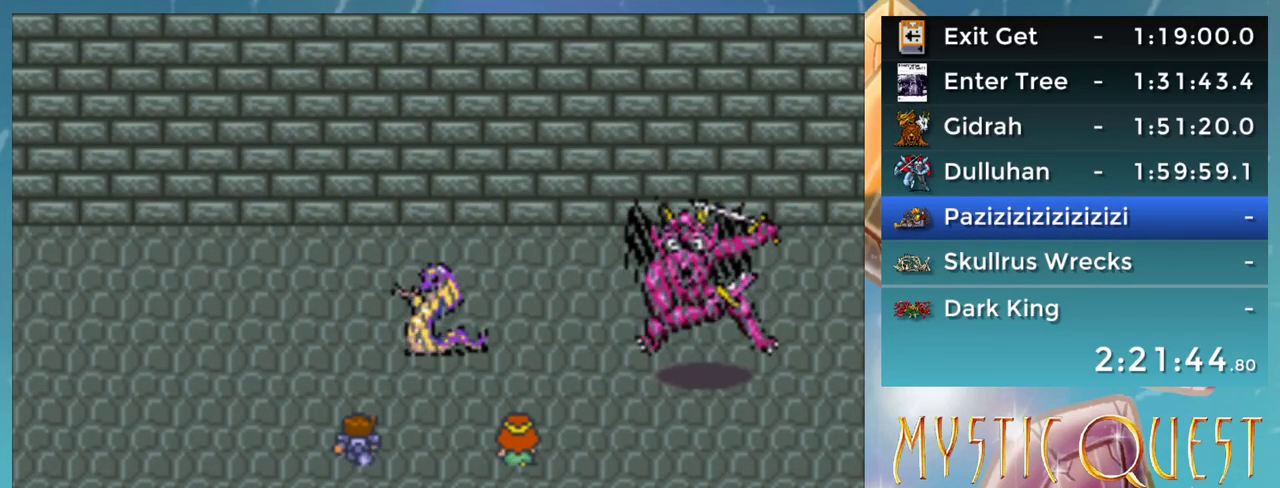
{"buttons": ["B", "DPAD_UP"], "events": [[33, "B", "up"], [50, "DPAD_UP", "down"], [83, "A", "up"], [83, "DPAD_UP", "up"], [117, "DPAD_RIGHT", "down"], [167, "A", "down"], [233, "A", "up"], [283, "B", "down"], [350, "A", "down"], [350, "B", "up"], [433, "A", "up"], [450, "DPAD_RIGHT", "up"], [467, "DPAD_UP", "down"], [483, "B", "down"]]}
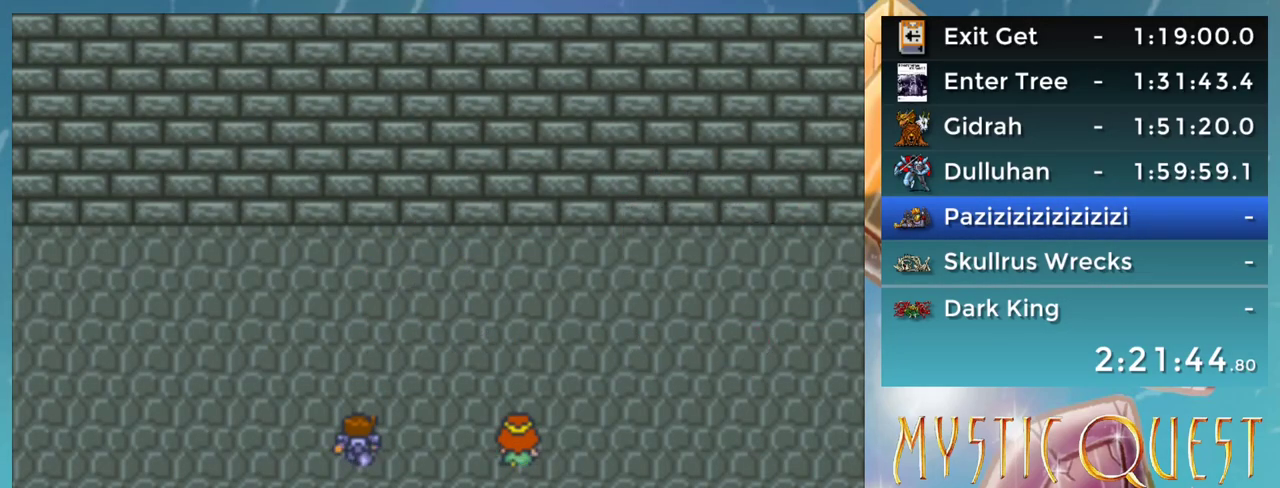
{"buttons": ["A", "DPAD_RIGHT"], "events": [[17, "DPAD_UP", "up"], [33, "A", "down"], [50, "DPAD_RIGHT", "down"], [67, "B", "up"], [83, "A", "up"], [133, "DPAD_RIGHT", "up"], [150, "B", "down"], [150, "DPAD_UP", "down"], [183, "A", "down"], [217, "DPAD_UP", "up"], [233, "B", "up"], [250, "A", "up"], [250, "DPAD_RIGHT", "down"], [283, "B", "down"], [283, "DPAD_RIGHT", "up"], [333, "A", "down"], [333, "DPAD_UP", "down"], [350, "DPAD_UP", "up"], [367, "B", "up"], [383, "A", "up"], [417, "B", "down"], [433, "A", "down"], [433, "DPAD_RIGHT", "down"], [467, "B", "up"], [483, "DPAD_RIGHT", "up"], [500, "DPAD_RIGHT", "down"]]}
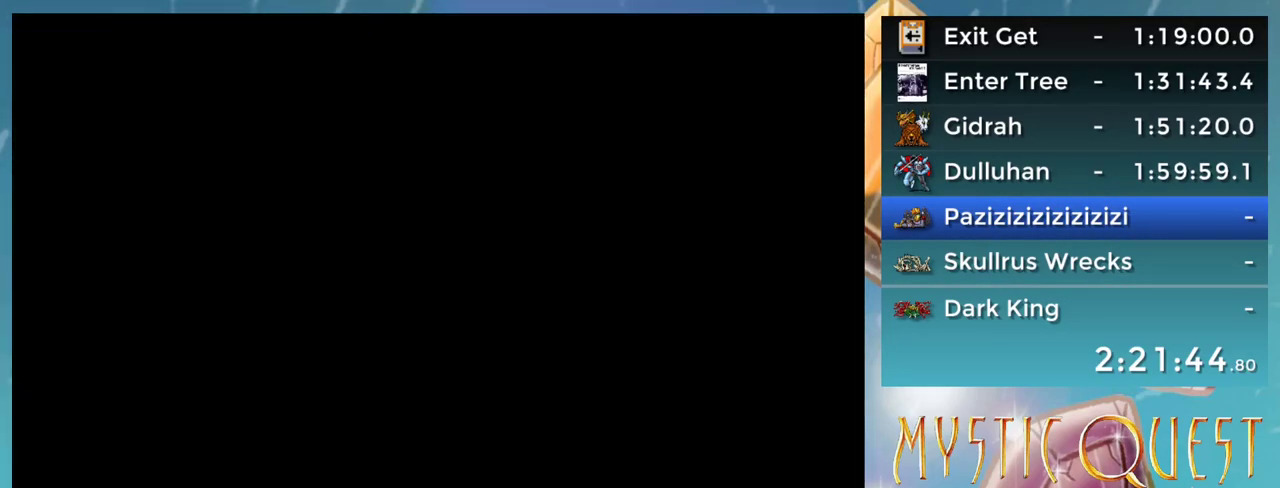
{"buttons": ["DPAD_UP"], "events": [[33, "A", "up"], [50, "DPAD_RIGHT", "up"], [100, "DPAD_UP", "down"]]}
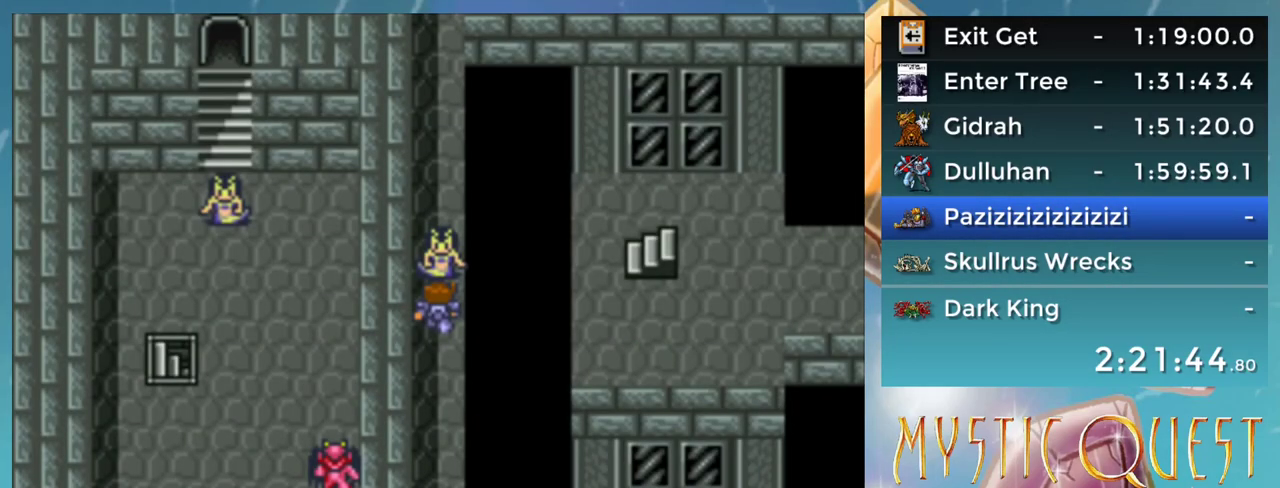
{"buttons": ["DPAD_UP"], "events": []}
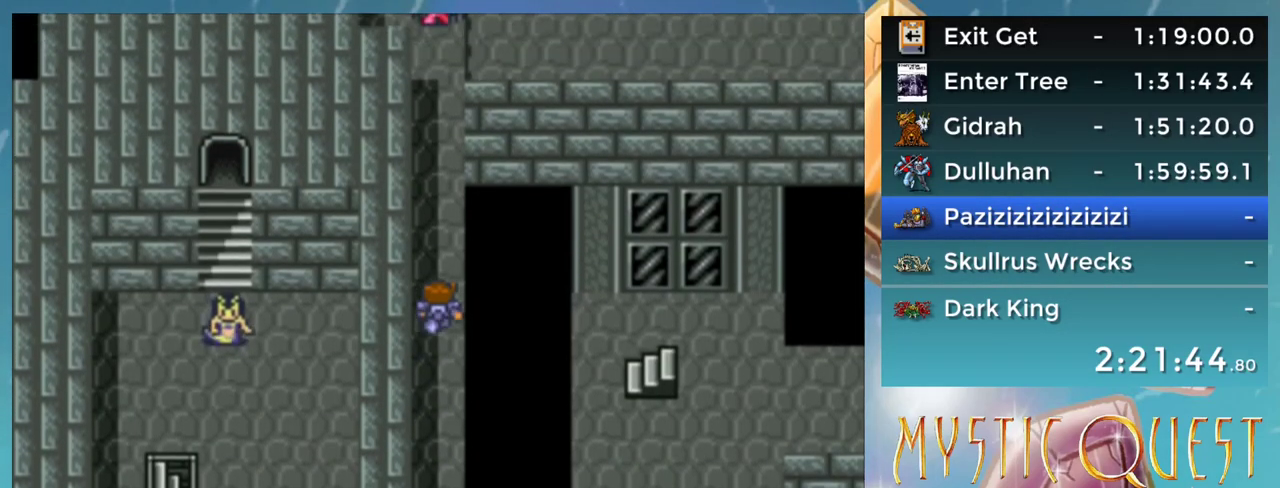
{"buttons": ["DPAD_UP"], "events": []}
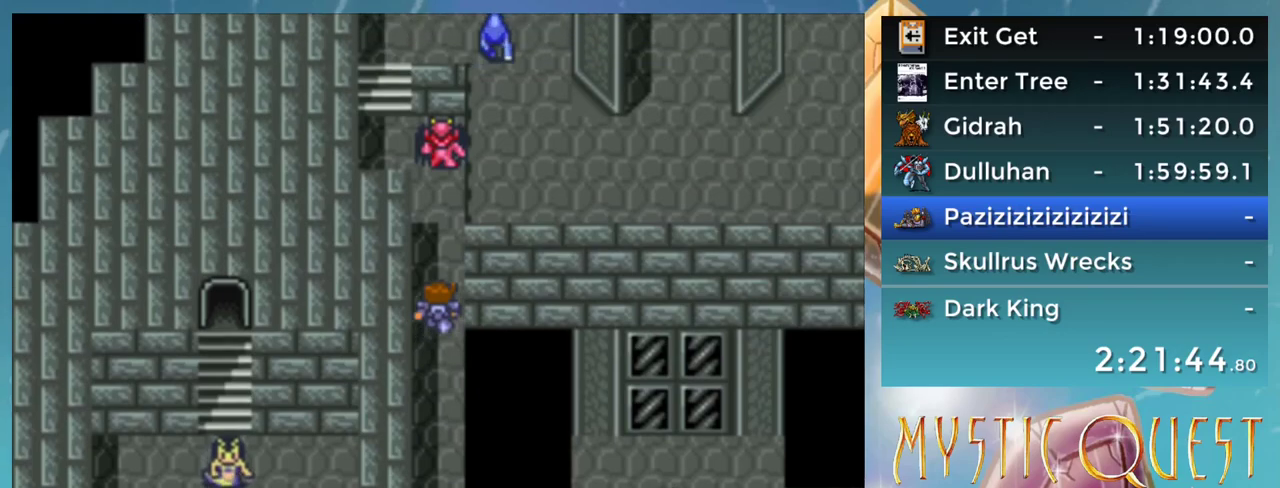
{"buttons": [], "events": [[417, "DPAD_UP", "up"]]}